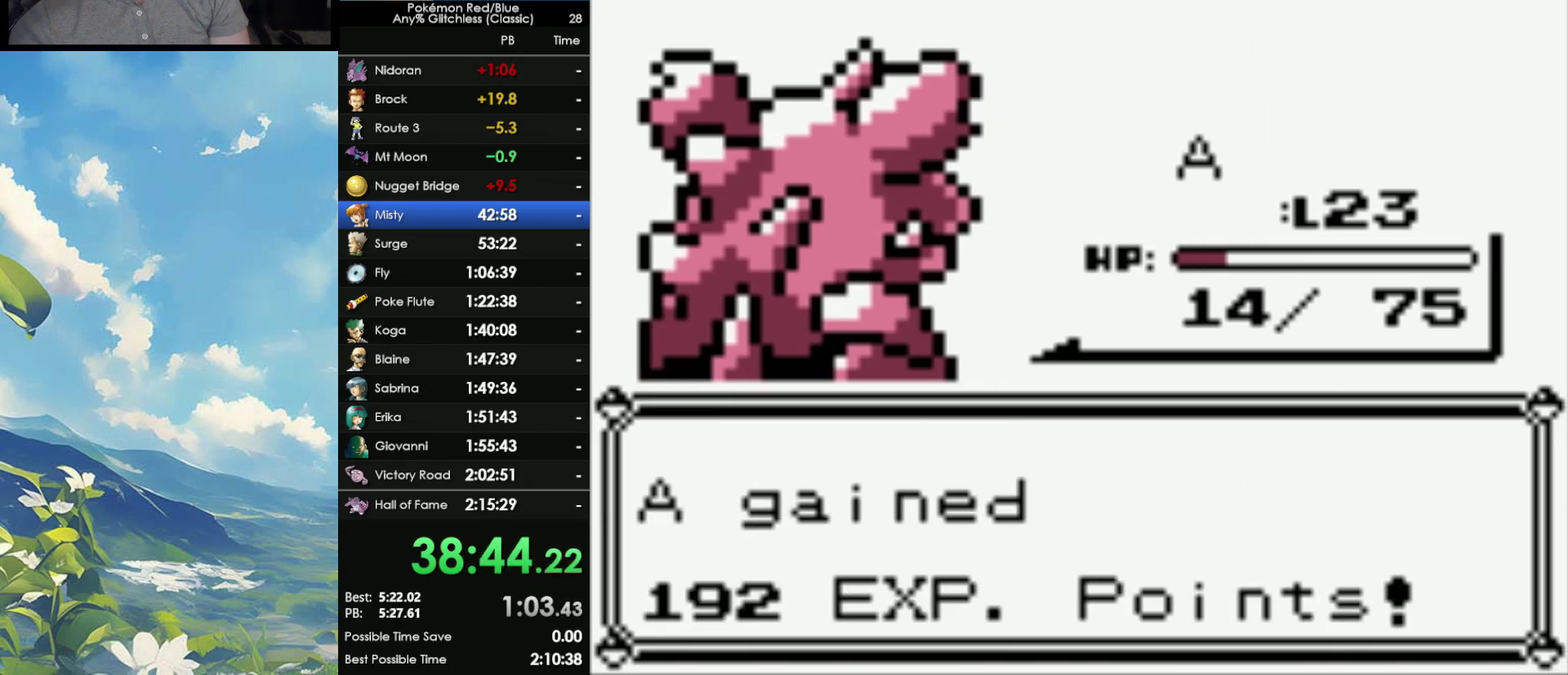
Gameplay with a controller (Nintendo layout); each line is a JSON object with the inputs held at the frame after it. "events" lists button and stick changes between this image and that frame as [ms after this image, input, new state], when the widget could be followed in between. Not read: DPAD_RIGHT DPAD_UP L3 R3.
{"buttons": [], "events": [[67, "B", "down"], [100, "A", "up"], [167, "A", "down"], [200, "B", "up"], [283, "A", "up"], [283, "B", "down"], [350, "B", "up"]]}
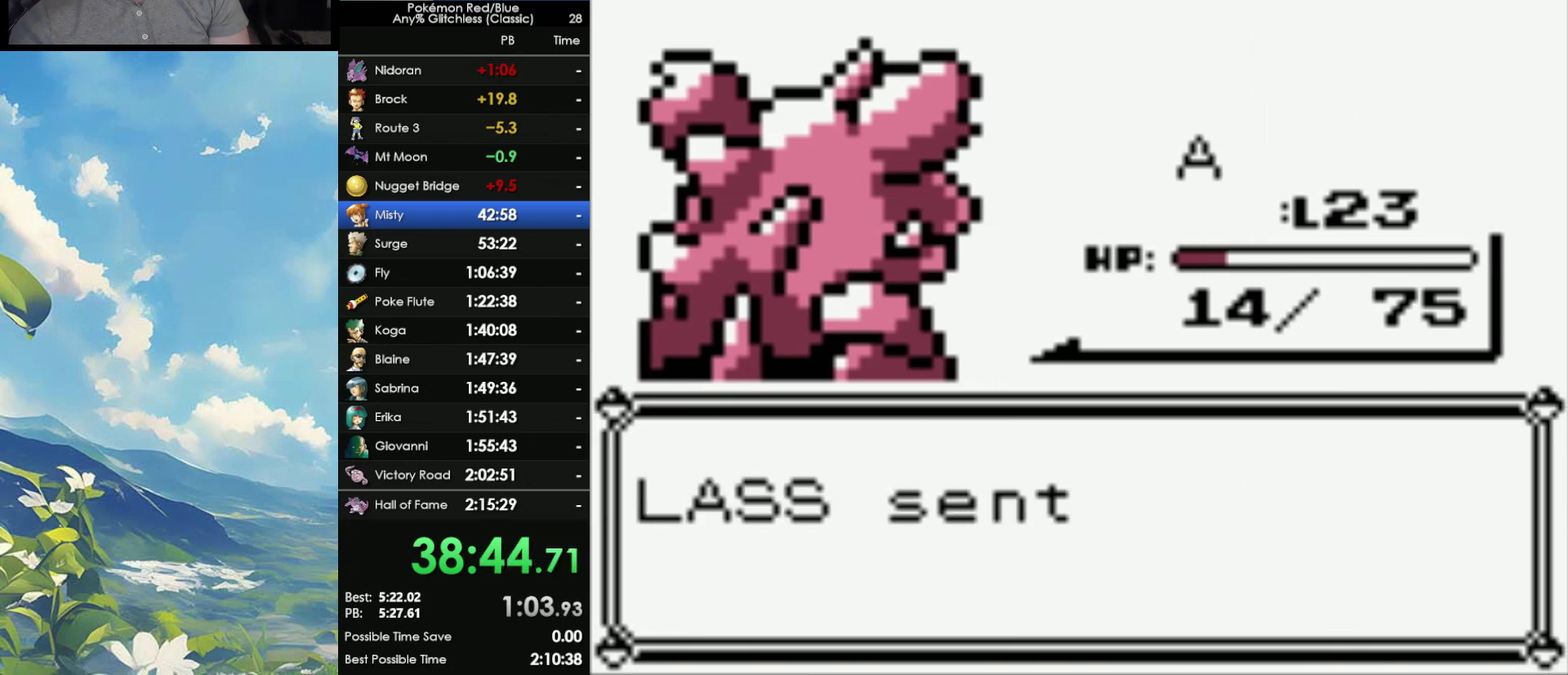
{"buttons": [], "events": [[267, "A", "down"], [317, "A", "up"], [417, "A", "down"], [483, "A", "up"]]}
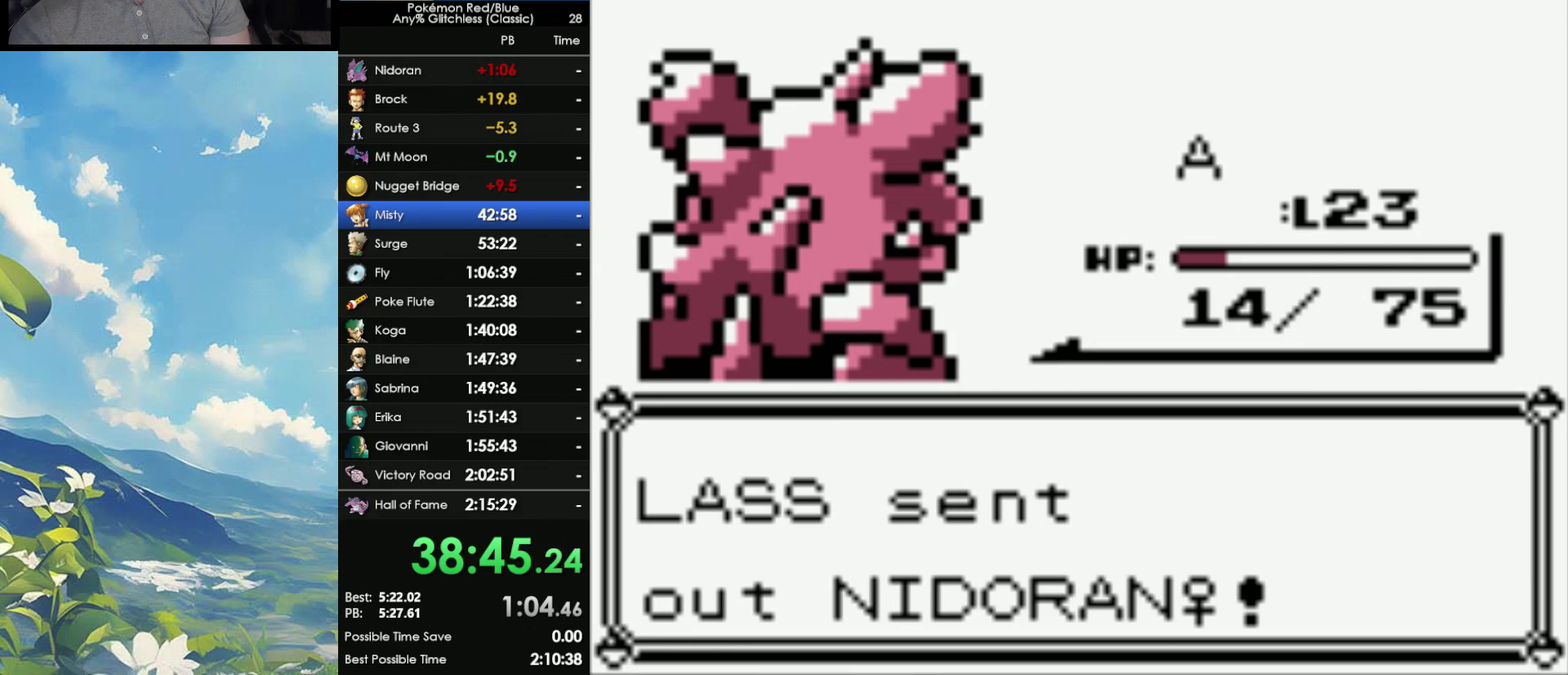
{"buttons": ["A"], "events": [[100, "A", "down"], [200, "A", "up"], [283, "A", "down"], [350, "A", "up"], [467, "A", "down"]]}
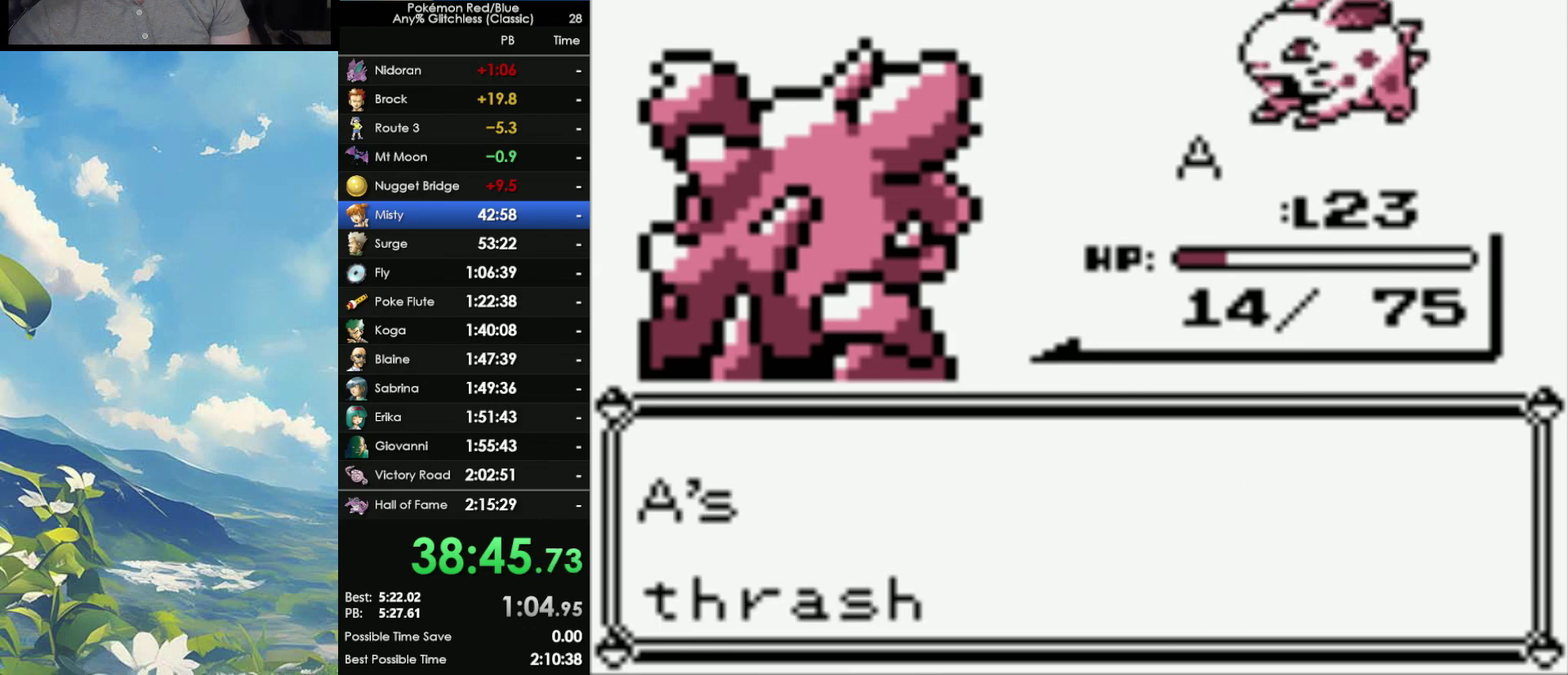
{"buttons": [], "events": [[33, "A", "up"], [133, "A", "down"], [200, "A", "up"]]}
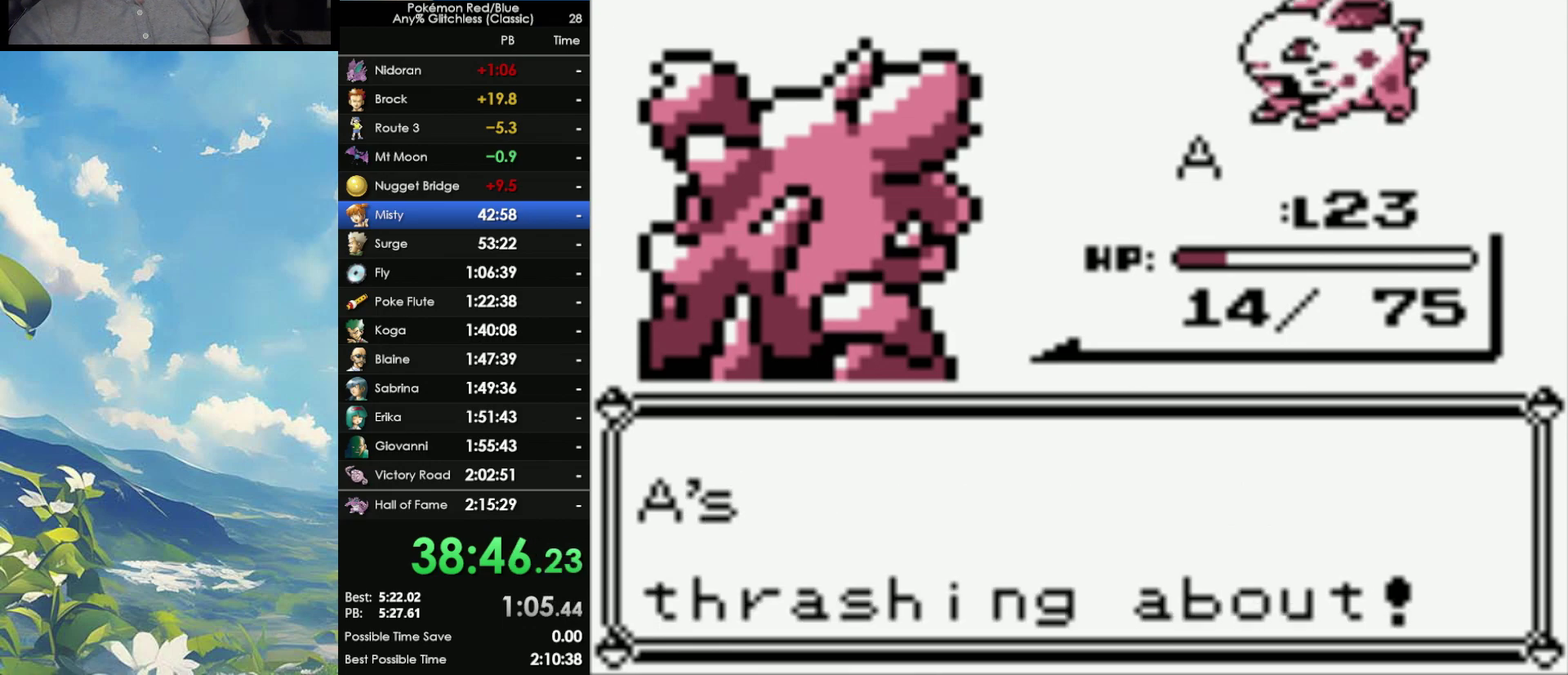
{"buttons": [], "events": []}
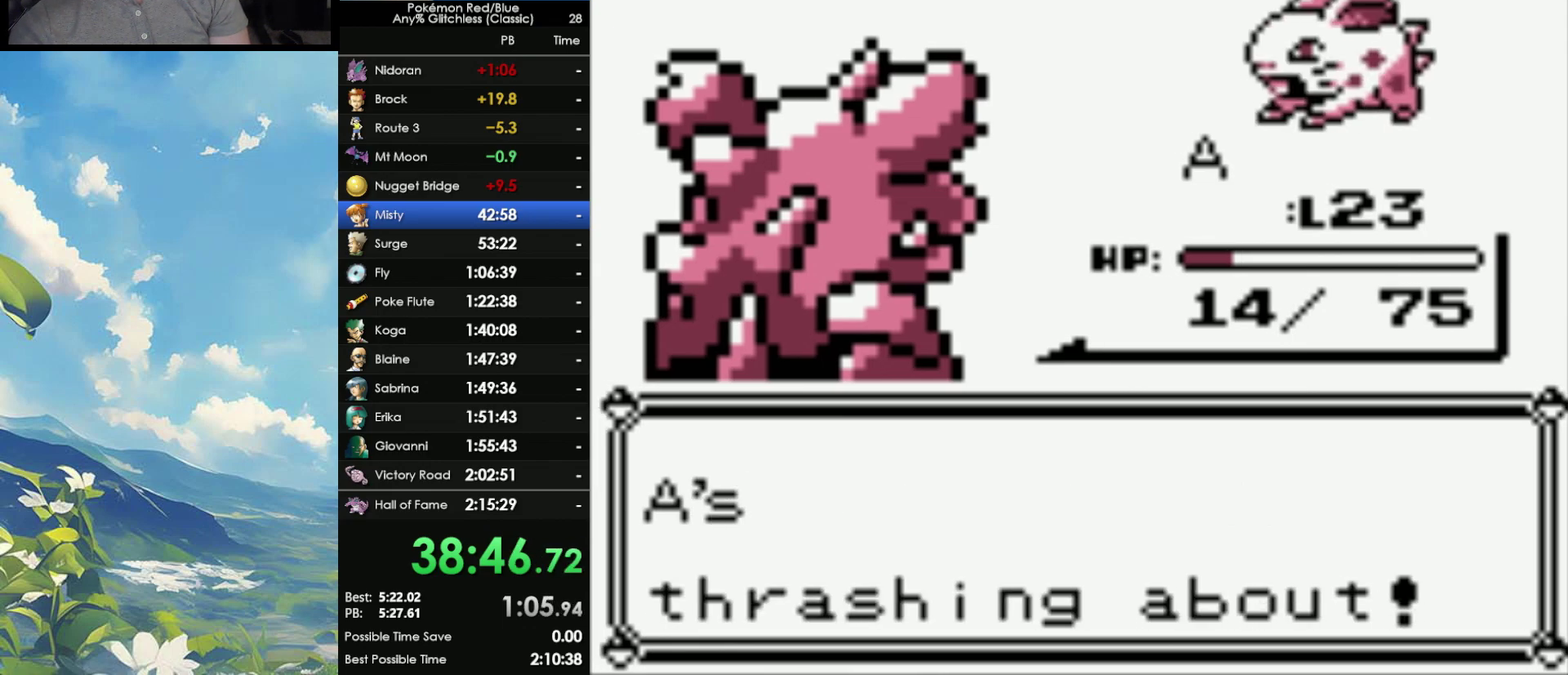
{"buttons": [], "events": []}
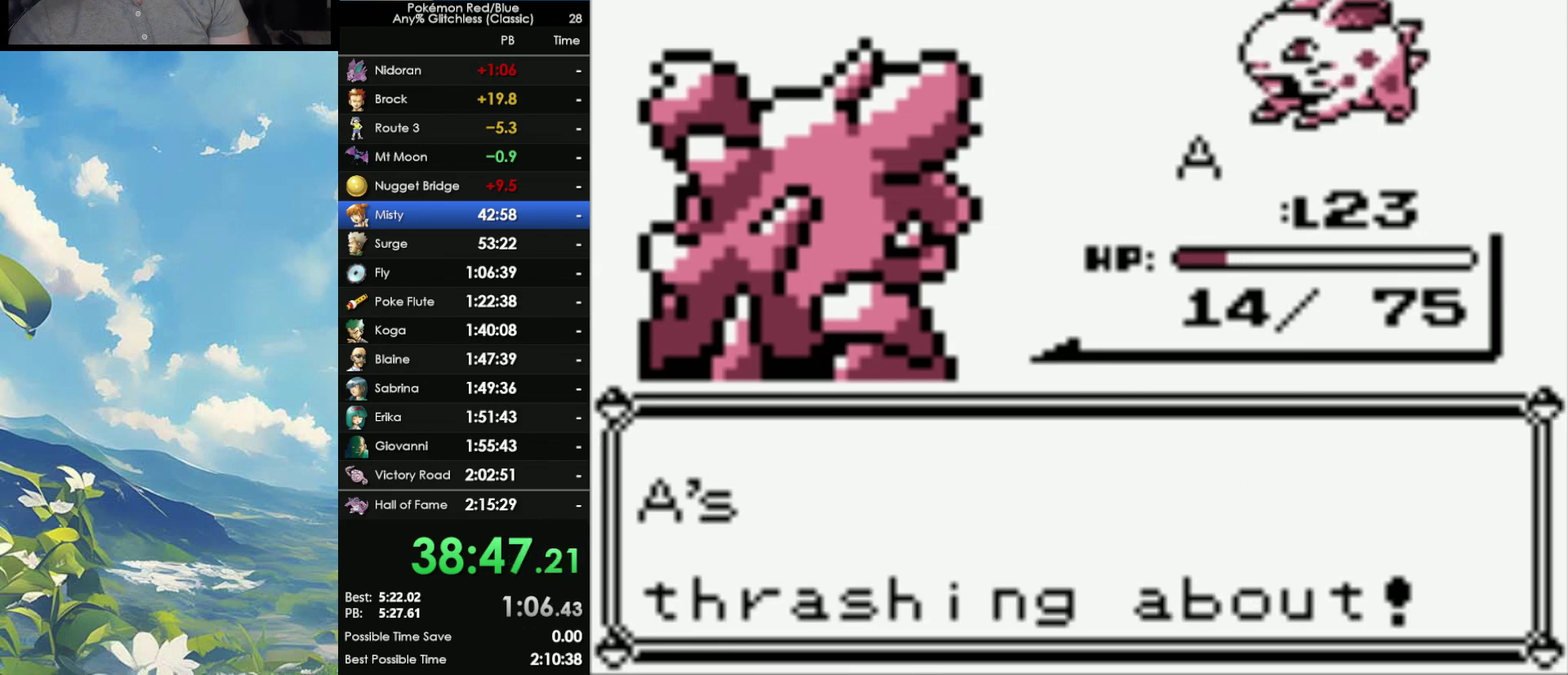
{"buttons": [], "events": []}
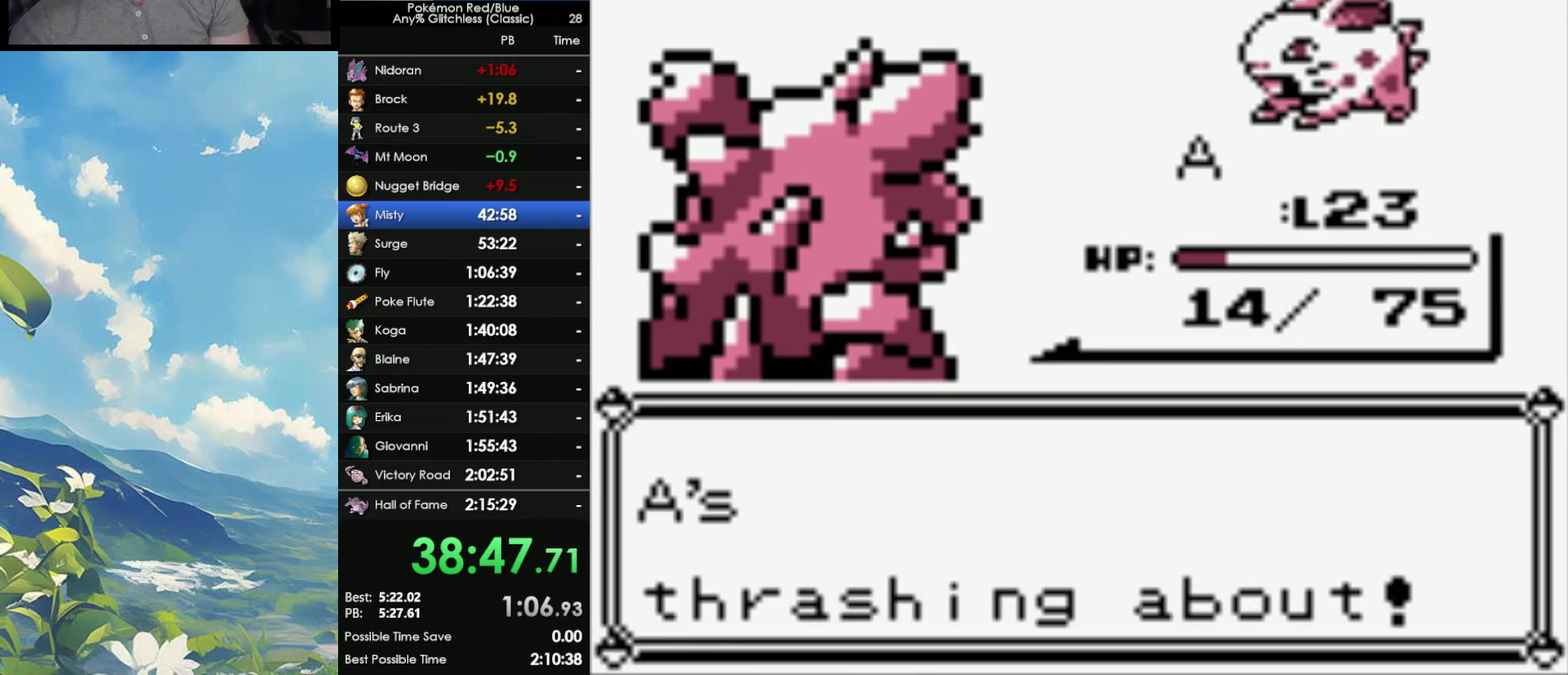
{"buttons": [], "events": []}
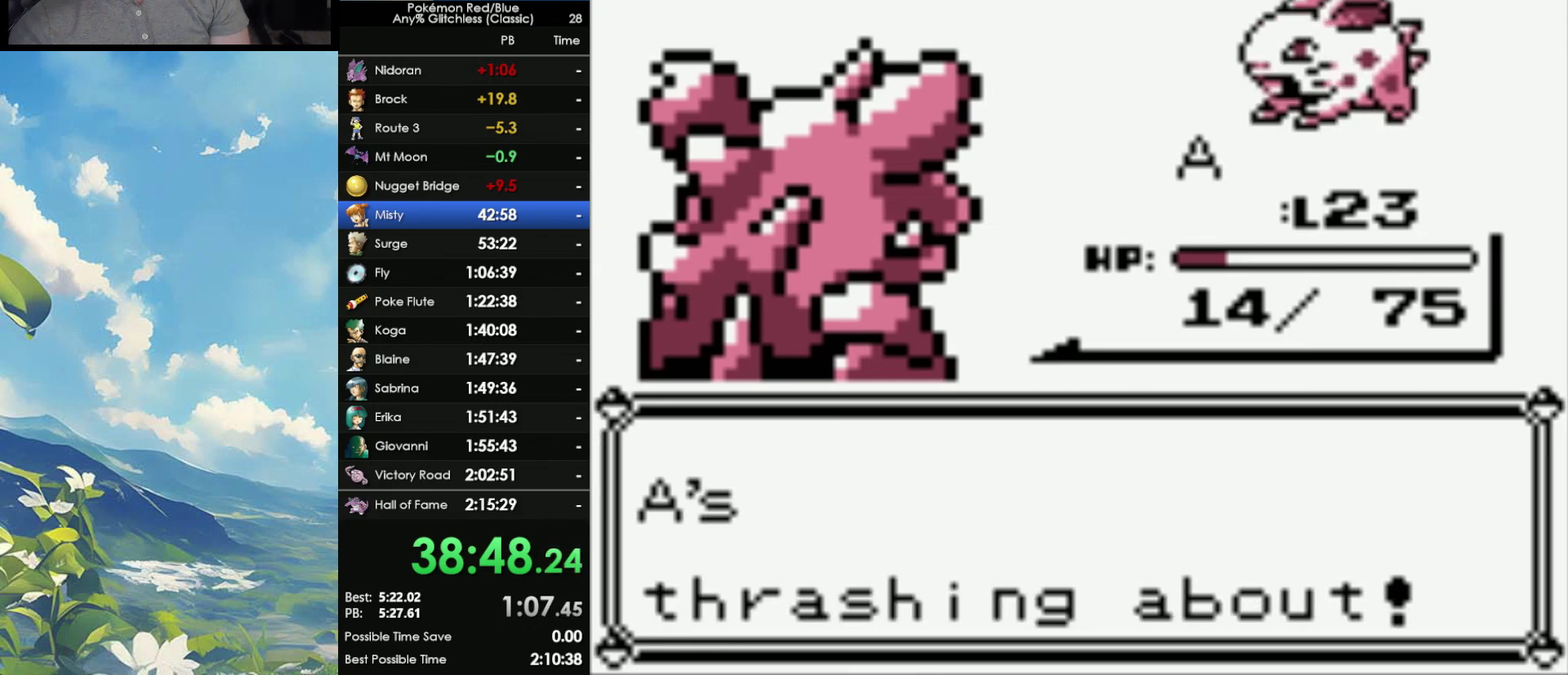
{"buttons": ["B"], "events": [[67, "A", "down"], [283, "A", "up"], [317, "B", "down"], [400, "B", "up"], [417, "A", "down"], [500, "A", "up"], [500, "B", "down"]]}
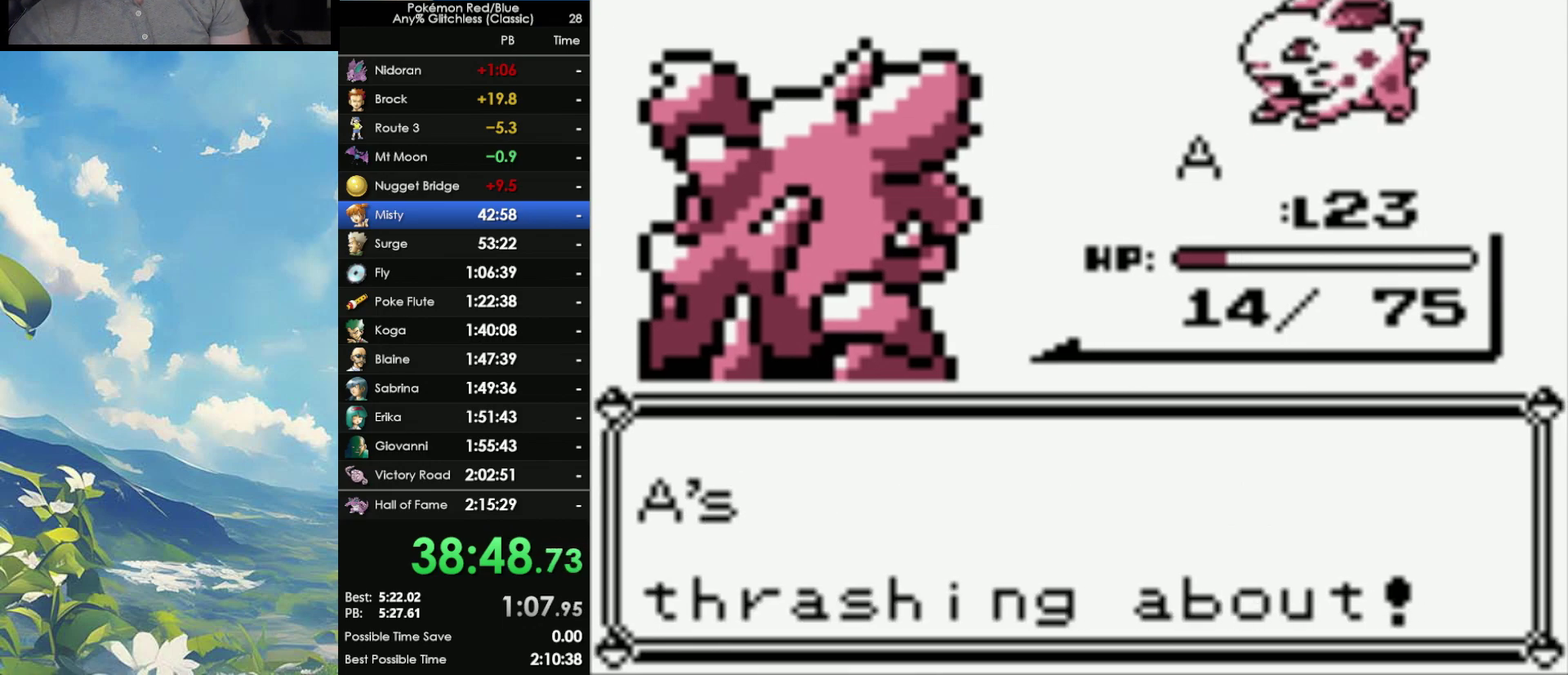
{"buttons": ["B"], "events": [[50, "B", "up"], [67, "A", "down"], [150, "A", "up"], [150, "B", "down"], [217, "B", "up"], [250, "A", "down"], [300, "A", "up"], [300, "B", "down"], [400, "B", "up"], [417, "A", "down"], [467, "A", "up"], [500, "B", "down"]]}
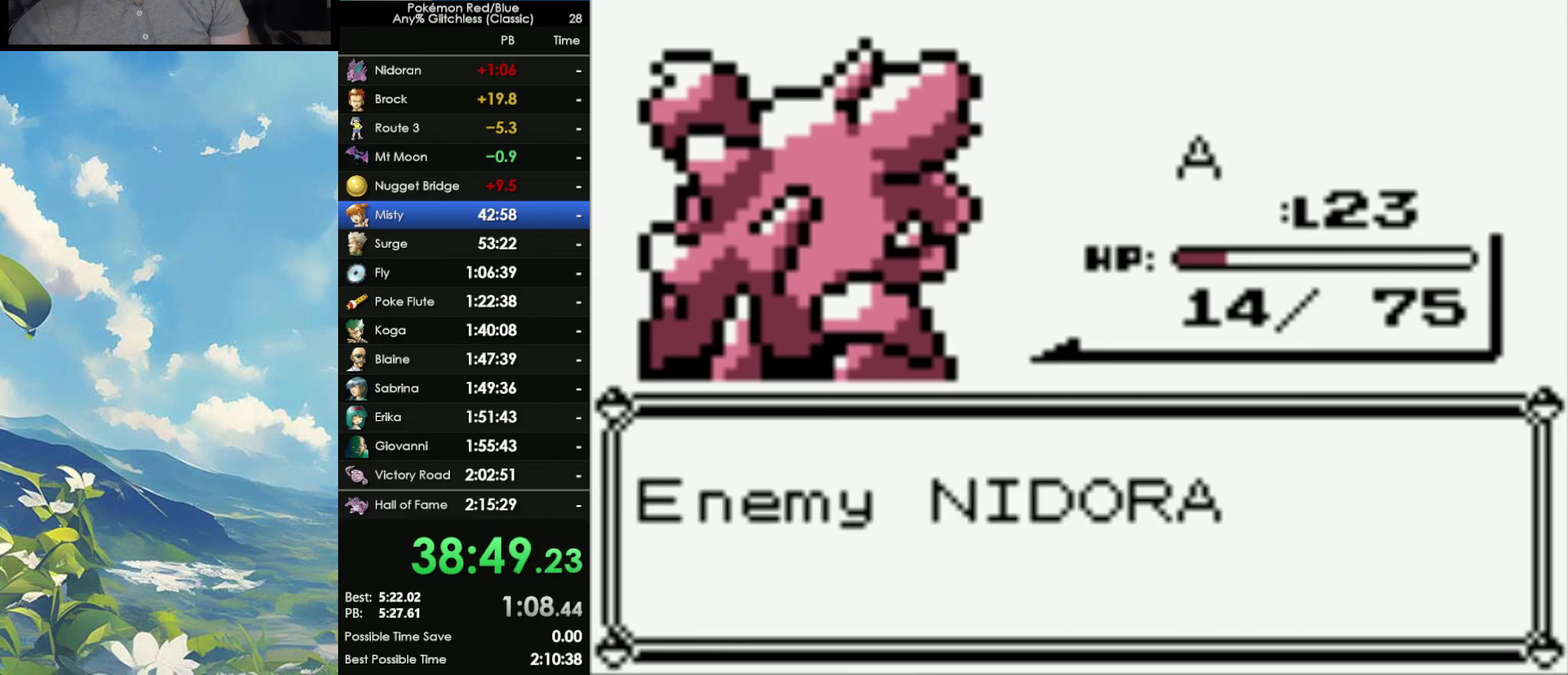
{"buttons": ["B"], "events": [[50, "A", "down"], [50, "B", "up"], [117, "A", "up"], [133, "B", "down"], [217, "A", "down"], [217, "B", "up"], [283, "A", "up"], [283, "B", "down"], [383, "A", "down"], [383, "B", "up"], [467, "A", "up"], [467, "B", "down"]]}
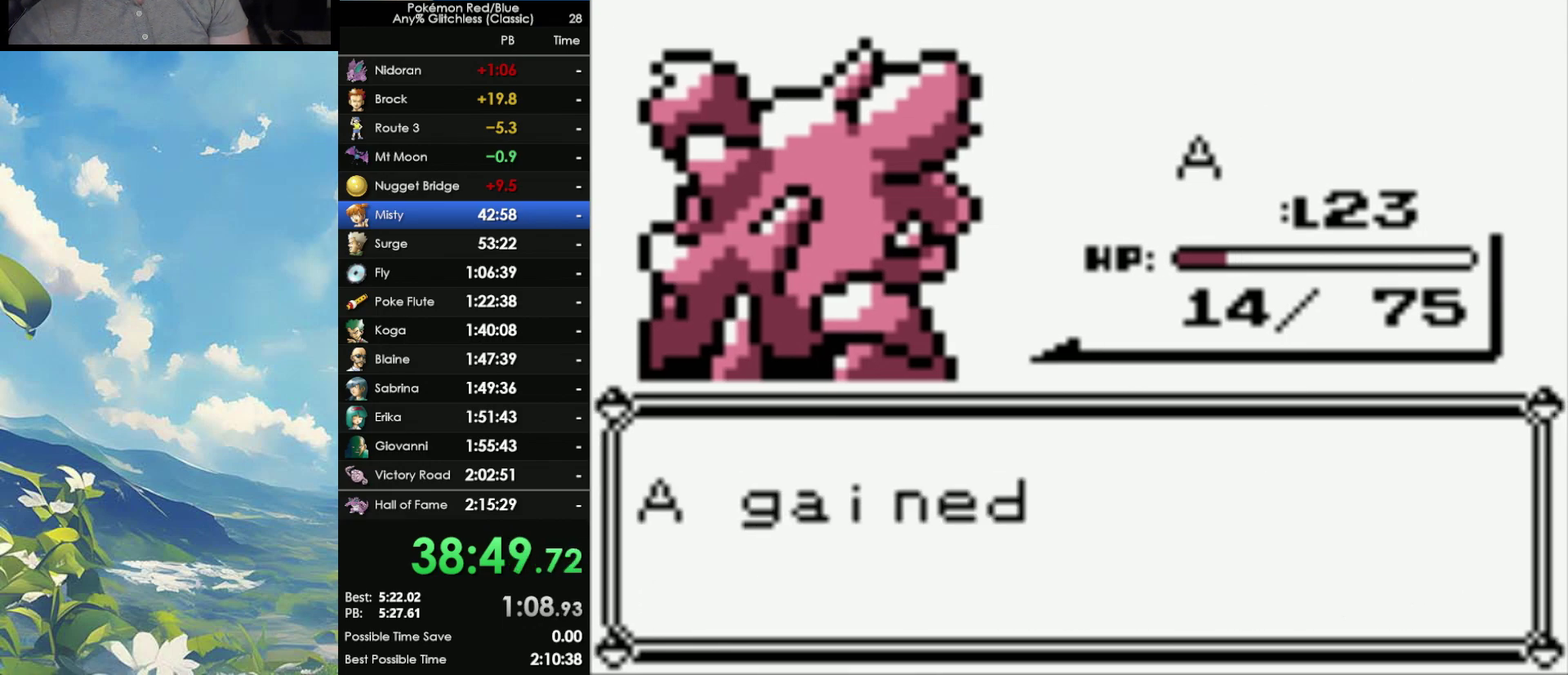
{"buttons": ["B"], "events": [[50, "A", "down"], [50, "B", "up"], [117, "A", "up"], [117, "B", "down"], [200, "A", "down"], [233, "B", "up"], [317, "A", "up"], [317, "B", "down"], [383, "A", "down"], [383, "B", "up"], [450, "B", "down"], [483, "A", "up"]]}
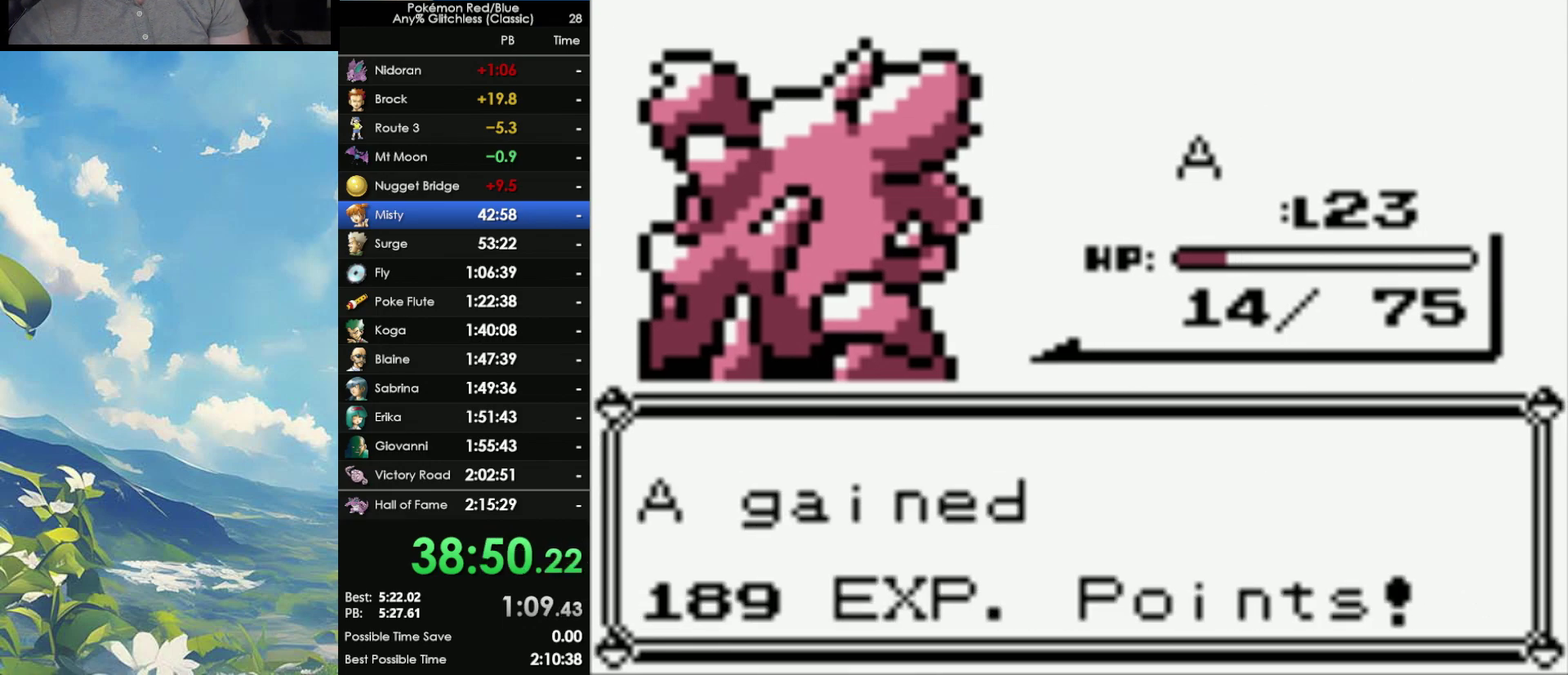
{"buttons": ["B"], "events": [[67, "A", "down"], [67, "B", "up"], [133, "A", "up"], [133, "B", "down"], [183, "A", "down"], [217, "B", "up"], [267, "A", "up"], [300, "B", "down"], [383, "B", "up"], [417, "A", "down"], [450, "B", "down"], [467, "A", "up"]]}
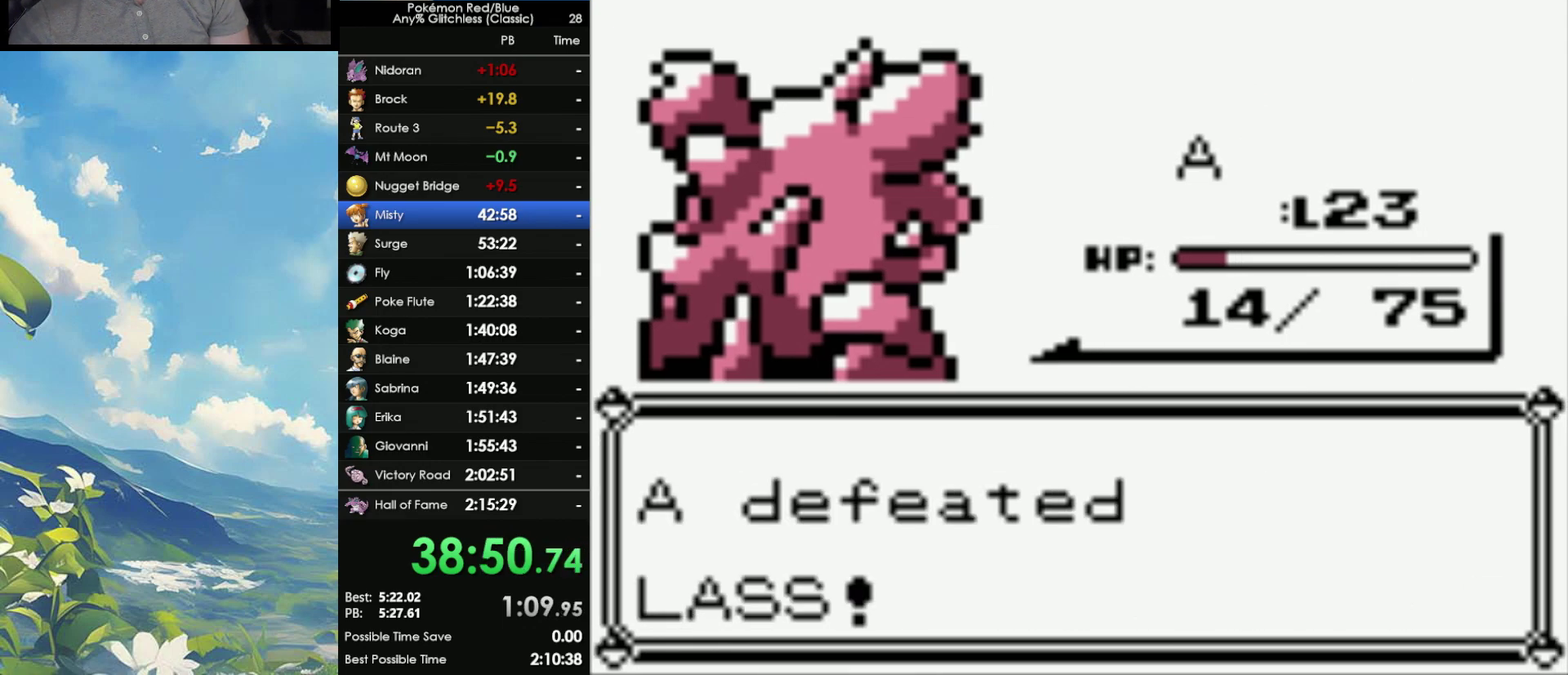
{"buttons": ["A", "B"], "events": [[33, "A", "down"], [67, "B", "up"], [117, "B", "down"], [150, "A", "up"], [217, "A", "down"], [217, "B", "up"], [283, "A", "up"], [283, "B", "down"], [367, "B", "up"], [383, "A", "down"], [433, "B", "down"]]}
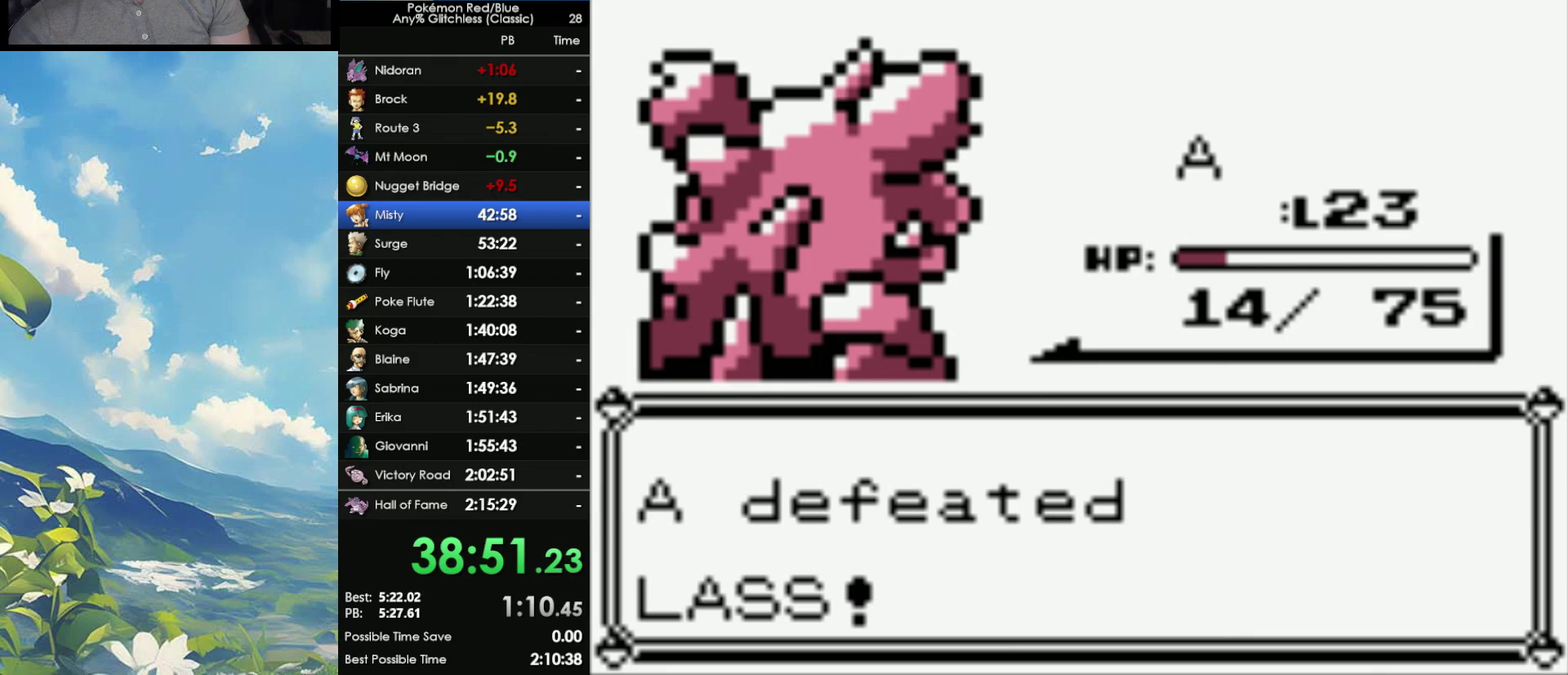
{"buttons": ["B"], "events": [[67, "B", "up"], [117, "B", "down"], [150, "A", "up"], [233, "A", "down"], [233, "B", "up"], [283, "B", "down"], [317, "A", "up"], [417, "A", "down"], [417, "B", "up"], [500, "A", "up"], [500, "B", "down"]]}
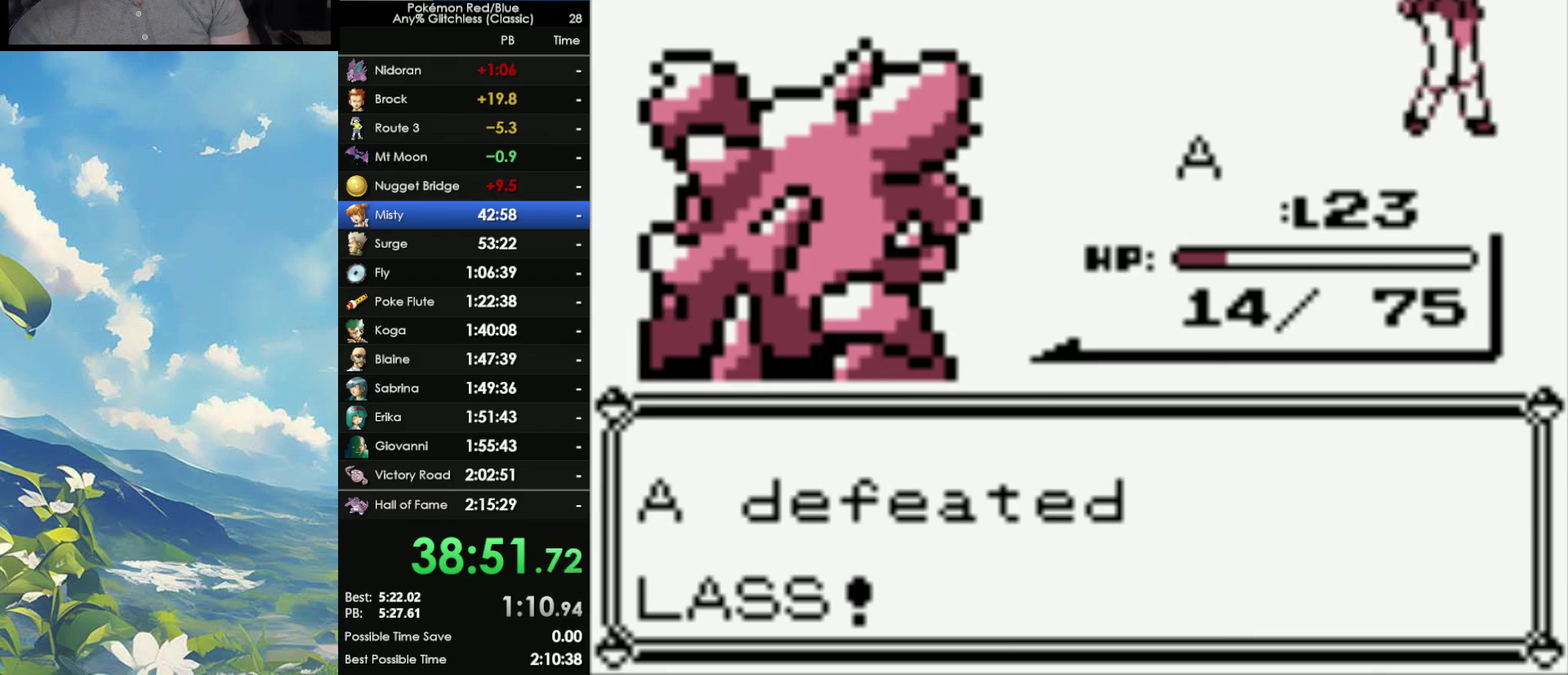
{"buttons": ["A"], "events": [[83, "A", "down"], [83, "B", "up"], [167, "A", "up"], [167, "B", "down"], [250, "A", "down"], [250, "B", "up"], [350, "A", "up"], [350, "B", "down"], [450, "A", "down"], [450, "B", "up"]]}
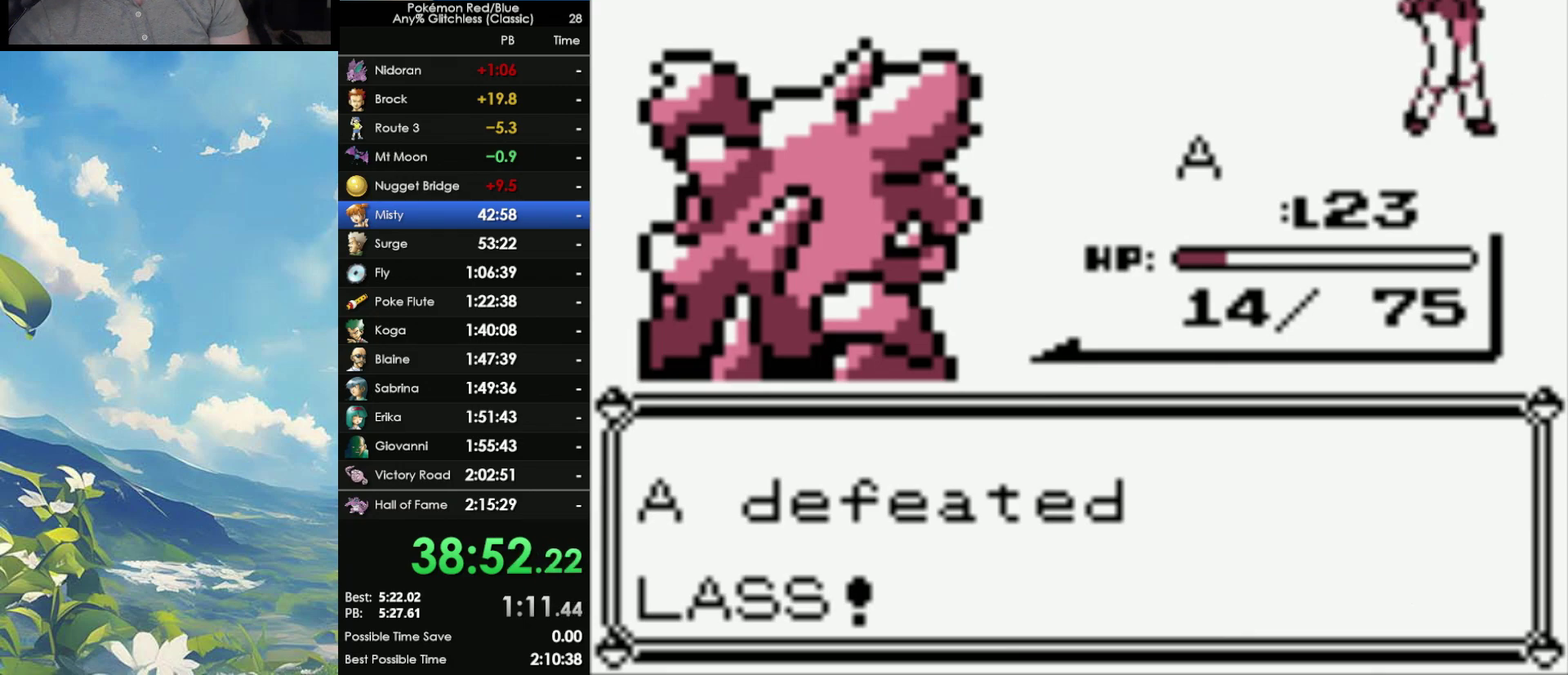
{"buttons": ["B"], "events": [[17, "A", "up"], [17, "B", "down"], [67, "B", "up"], [100, "A", "down"], [167, "A", "up"], [167, "B", "down"], [250, "B", "up"], [267, "A", "down"], [350, "A", "up"], [350, "B", "down"], [433, "A", "down"], [433, "B", "up"], [500, "A", "up"], [500, "B", "down"]]}
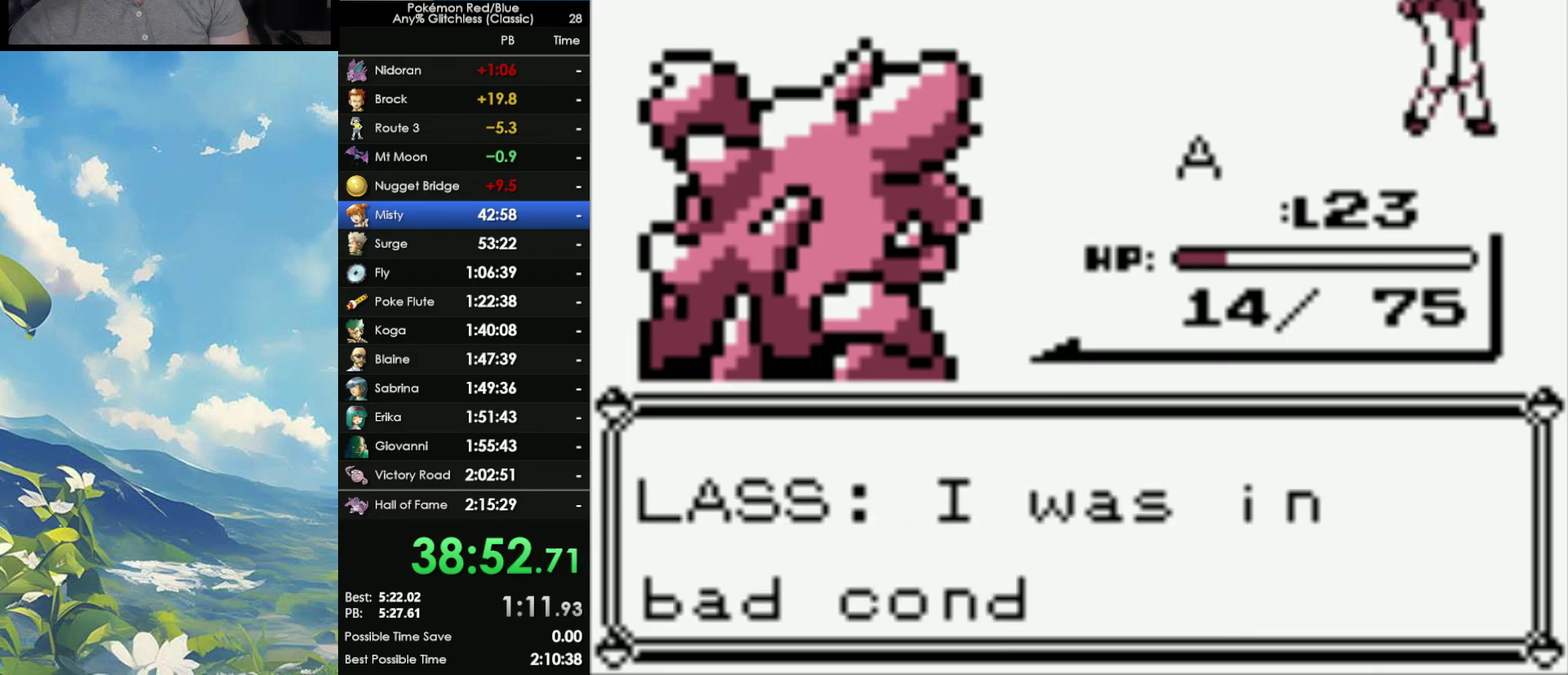
{"buttons": ["B"], "events": [[100, "A", "down"], [100, "B", "up"], [150, "B", "down"], [167, "A", "up"], [250, "A", "down"], [250, "B", "up"], [333, "A", "up"], [333, "B", "down"], [400, "A", "down"], [417, "B", "up"], [483, "A", "up"], [483, "B", "down"]]}
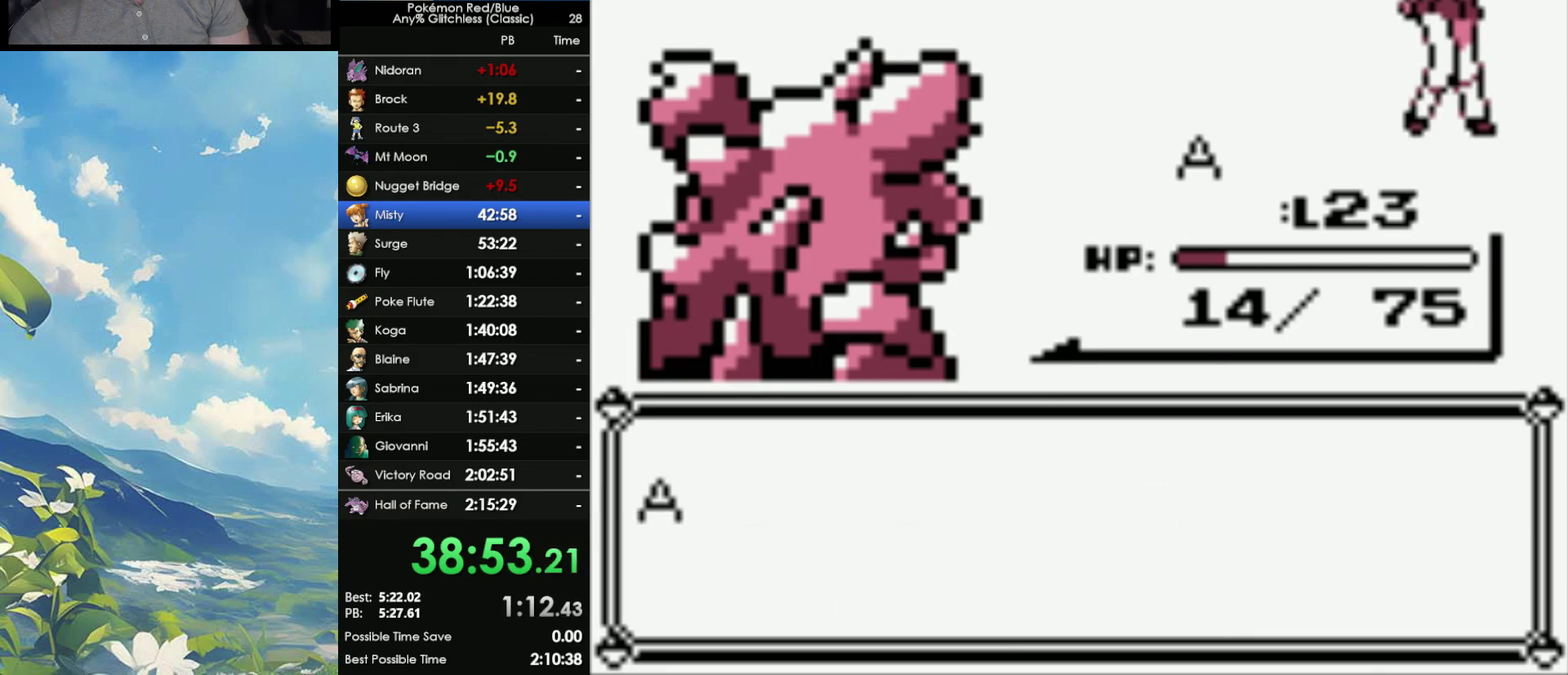
{"buttons": [], "events": [[67, "A", "down"], [67, "B", "up"], [133, "A", "up"], [150, "B", "down"], [217, "B", "up"], [233, "A", "down"], [300, "A", "up"], [333, "B", "down"], [367, "A", "down"], [400, "B", "up"], [450, "B", "down"], [467, "A", "up"], [500, "B", "up"]]}
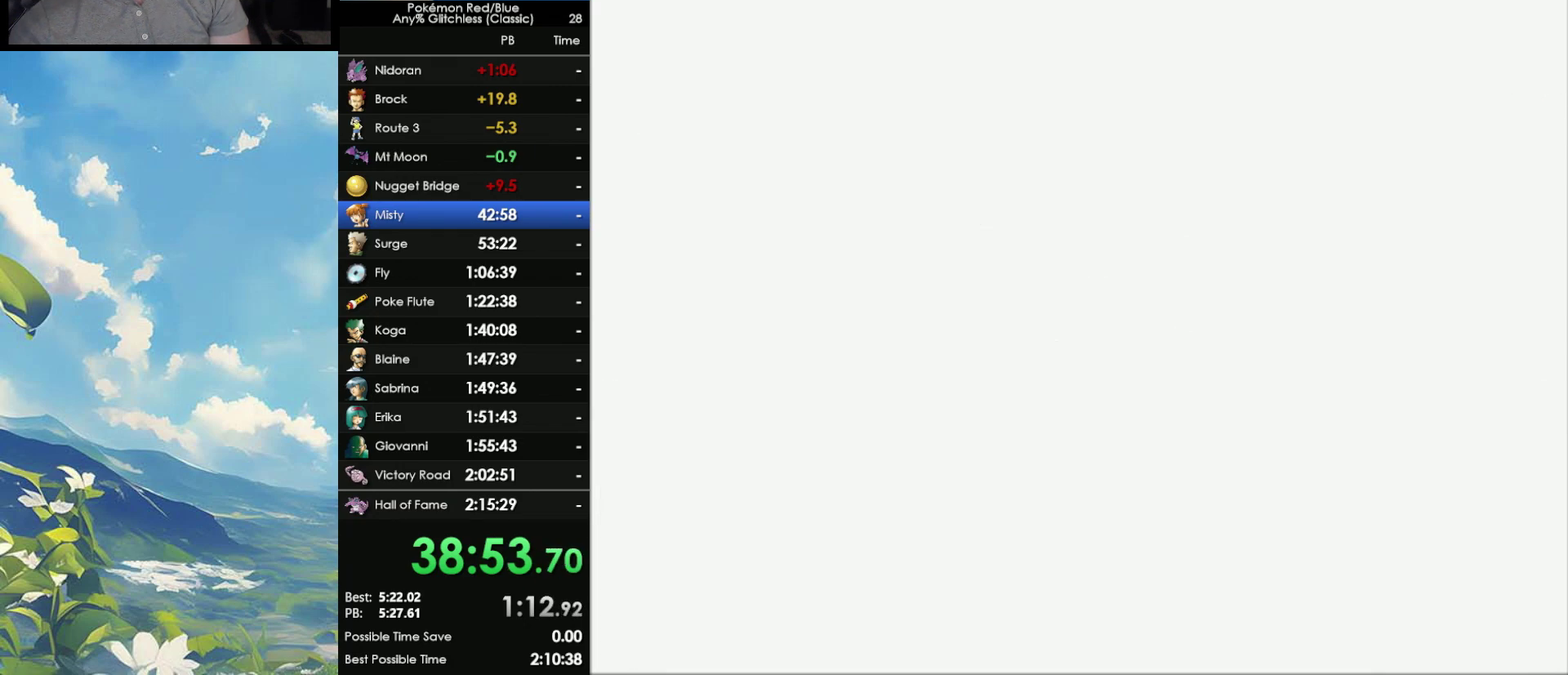
{"buttons": [], "events": []}
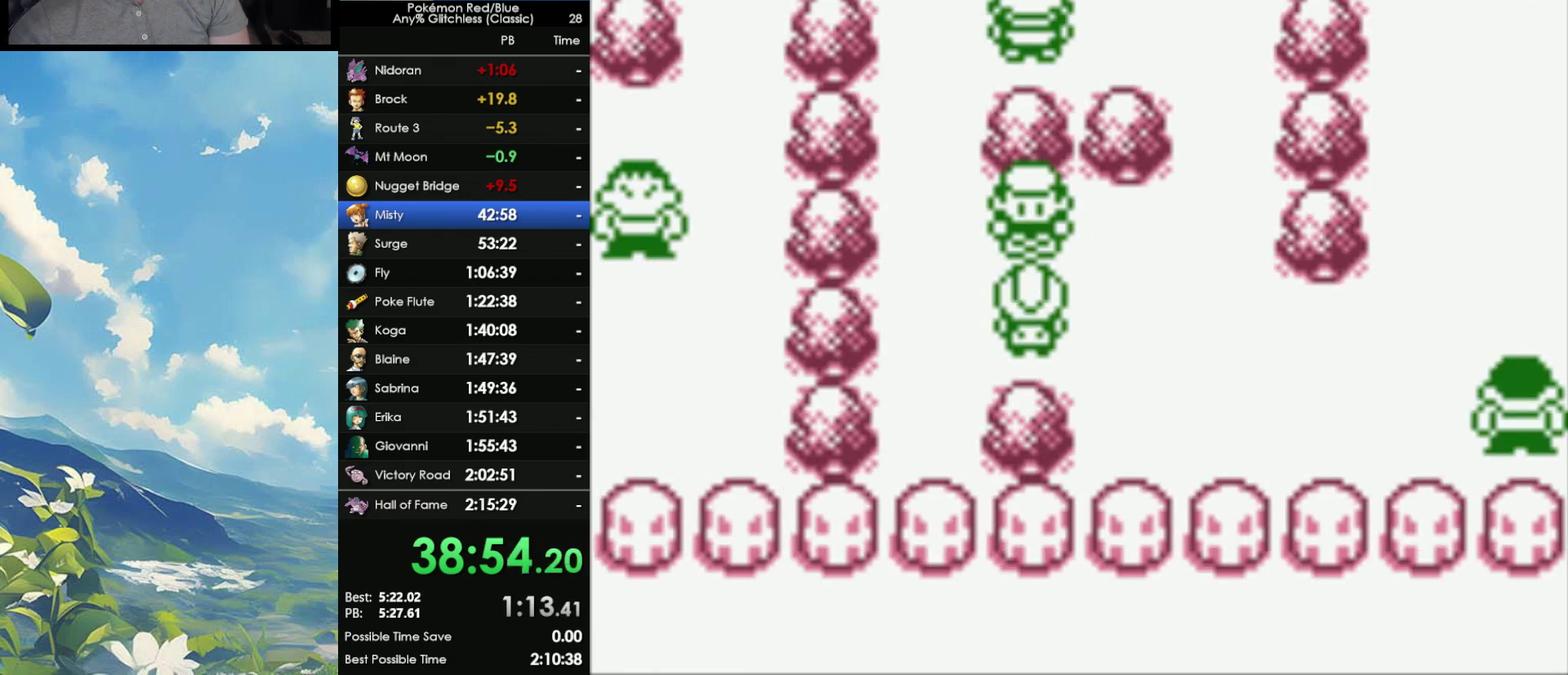
{"buttons": [], "events": []}
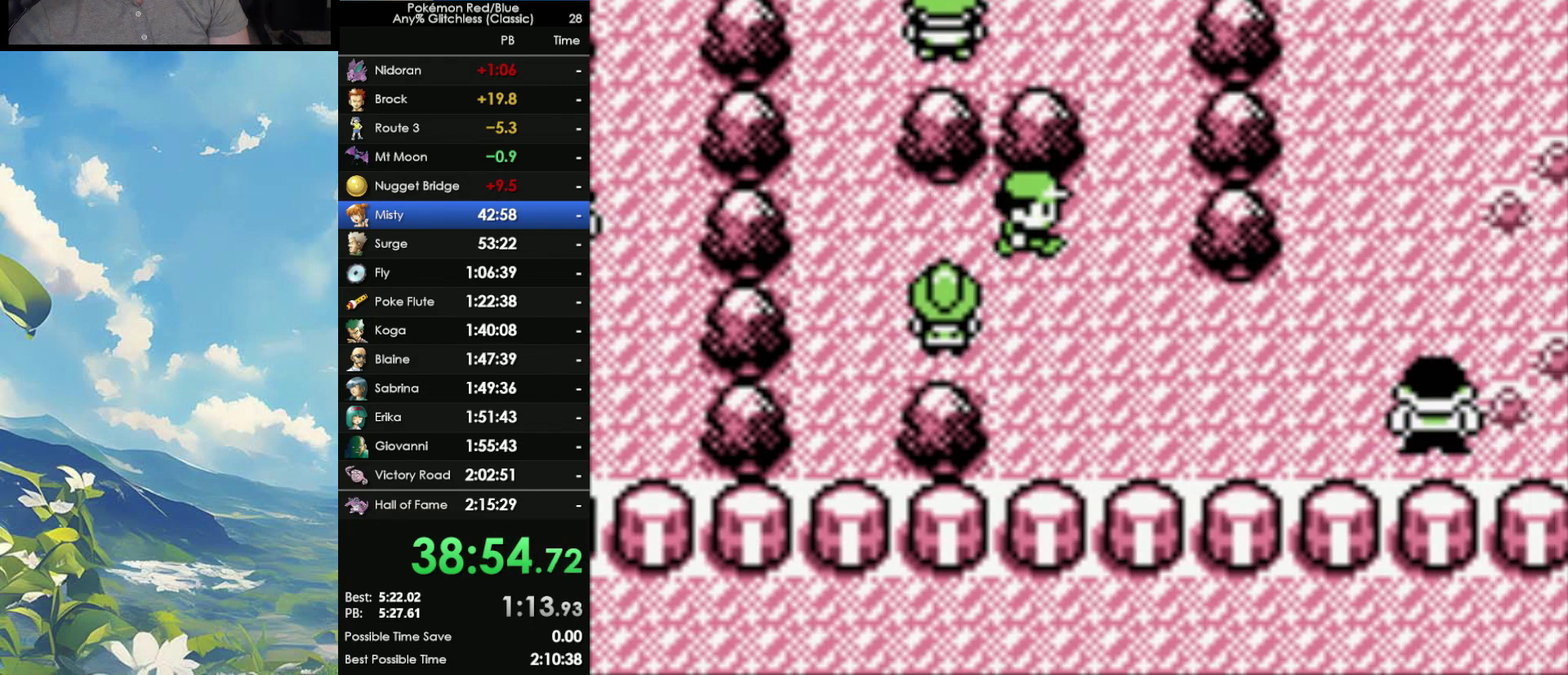
{"buttons": [], "events": []}
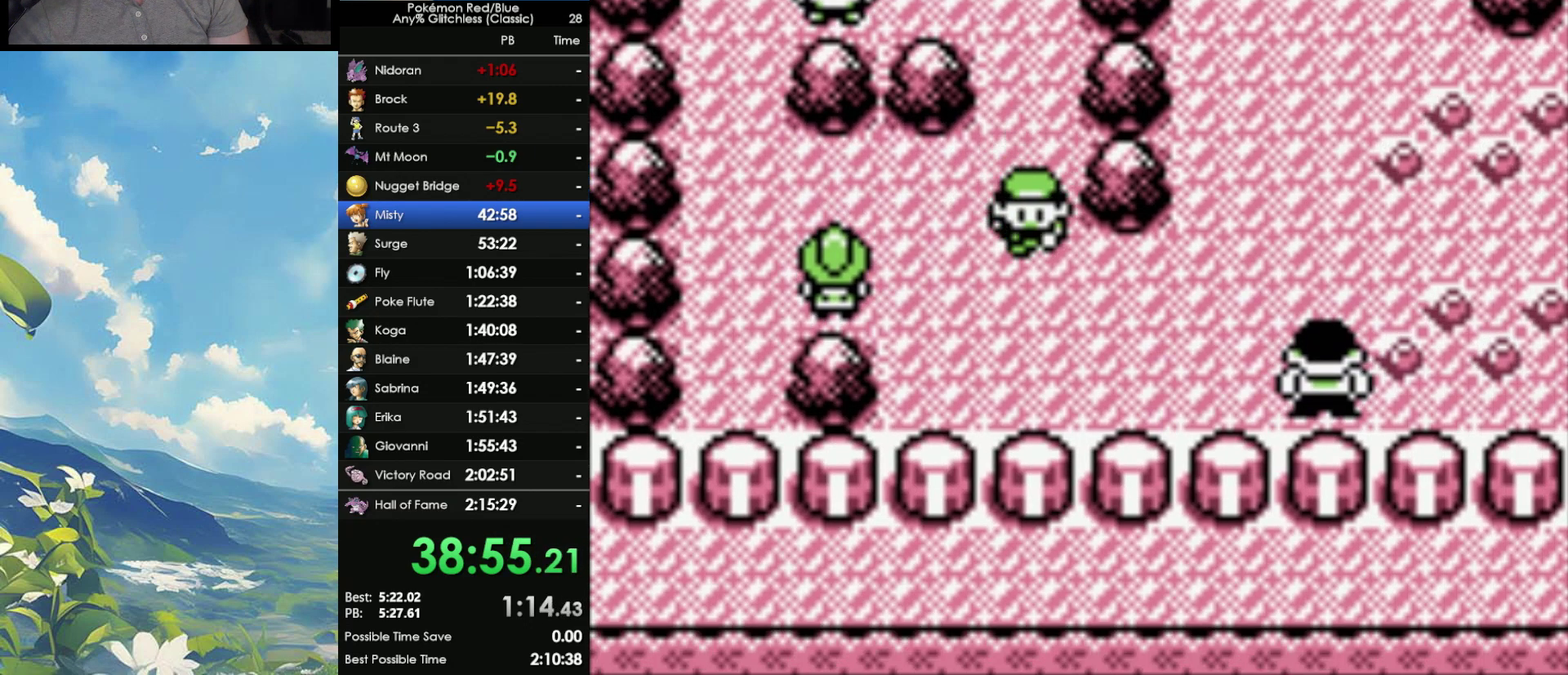
{"buttons": [], "events": []}
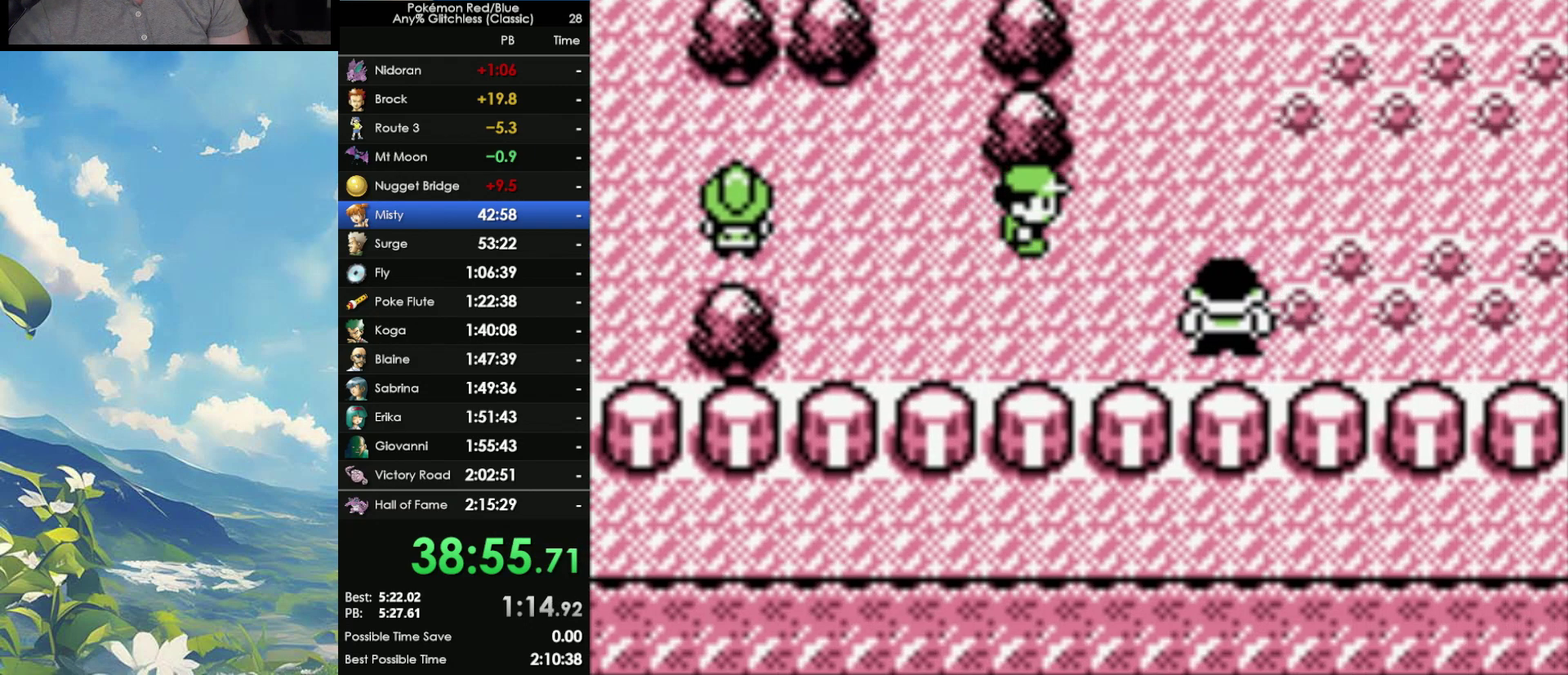
{"buttons": [], "events": []}
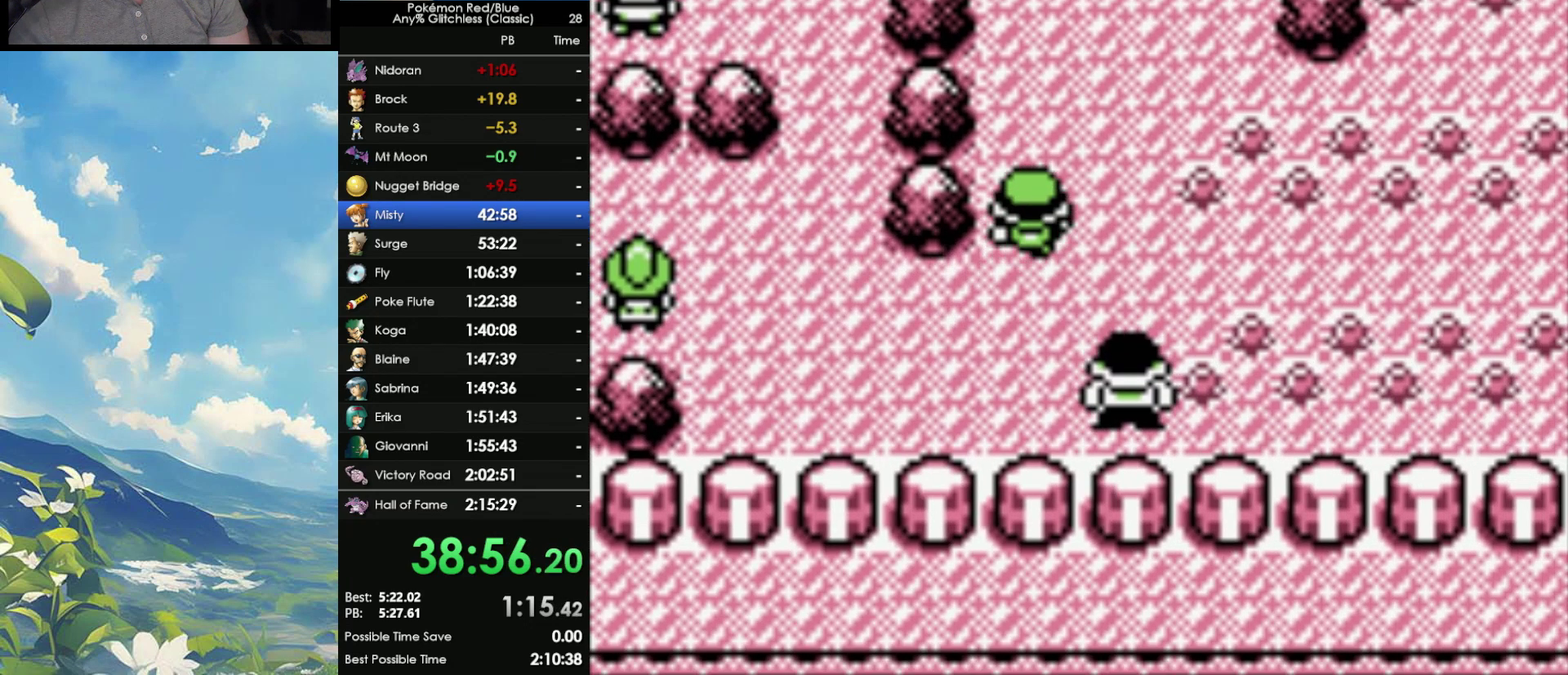
{"buttons": [], "events": []}
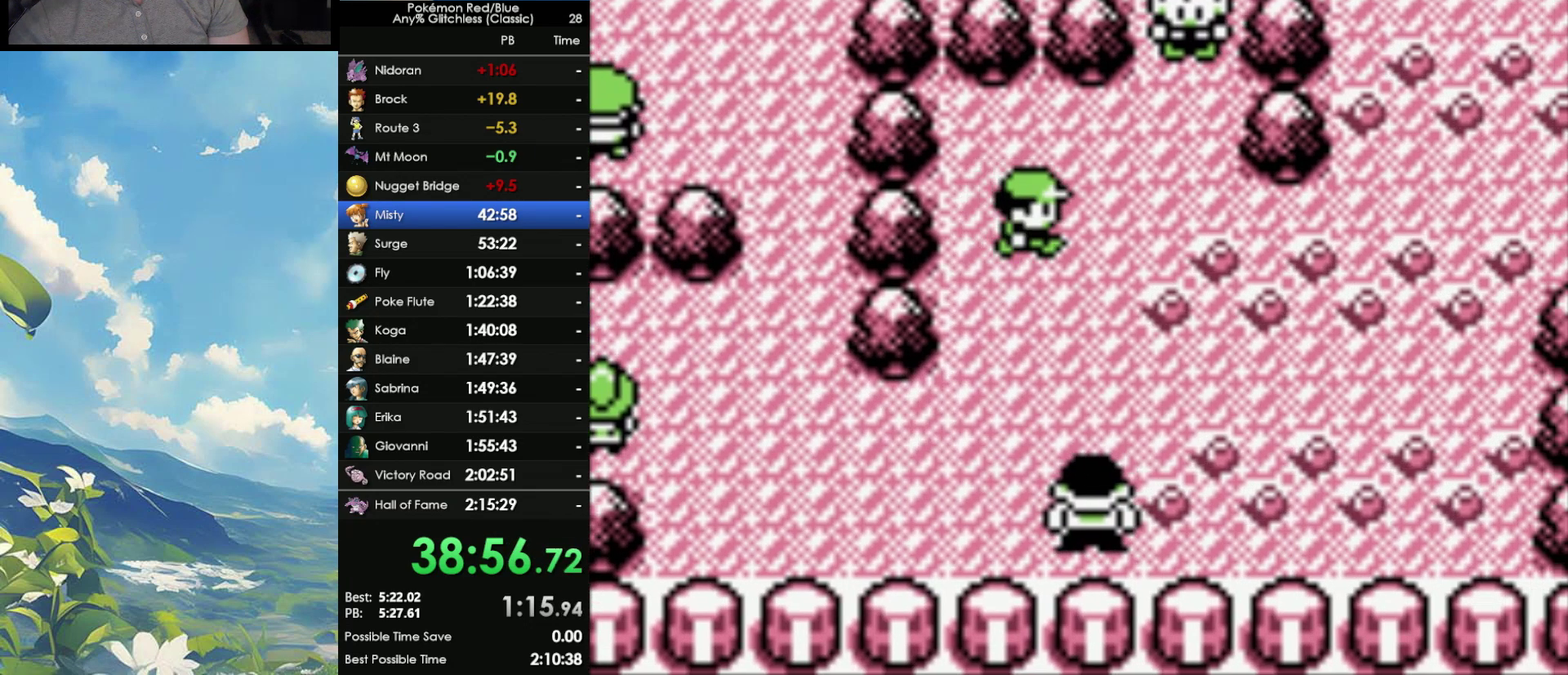
{"buttons": ["A"], "events": [[483, "A", "down"]]}
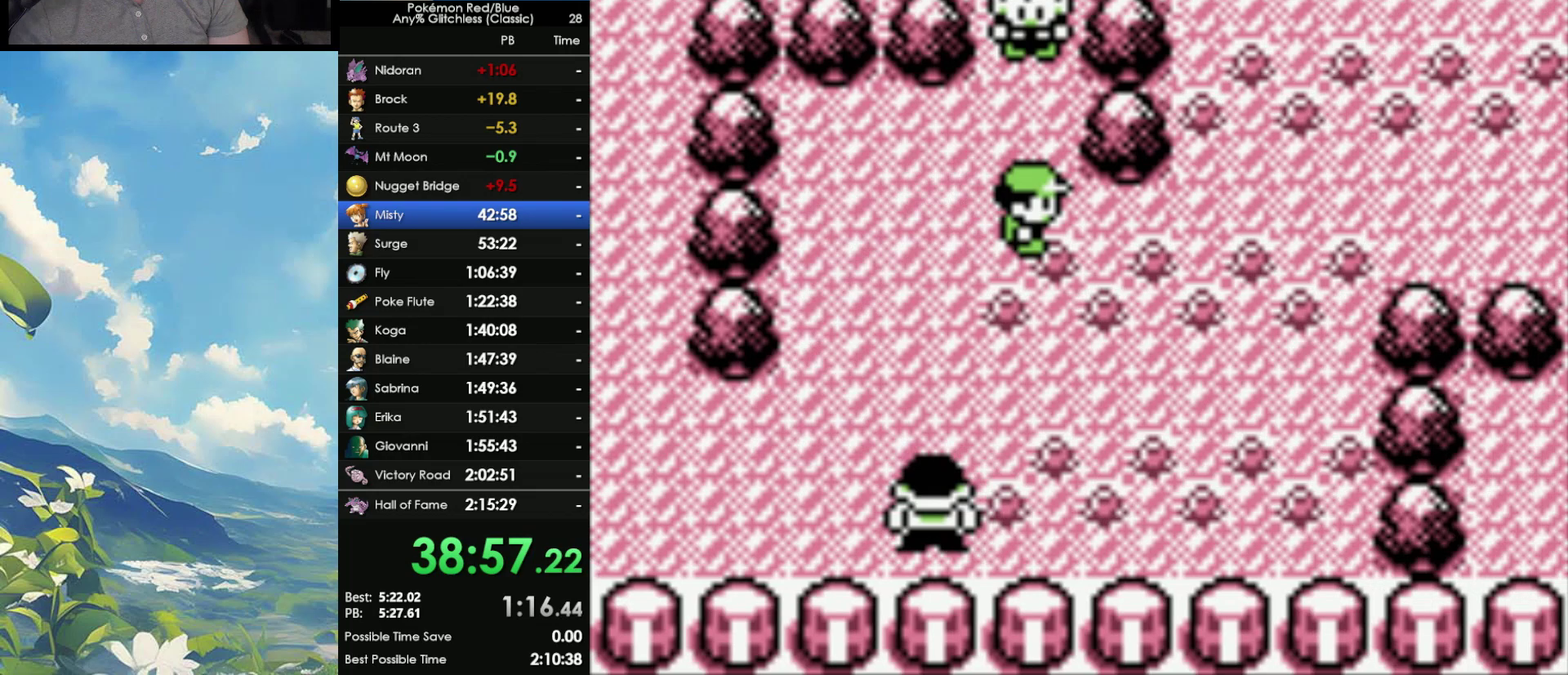
{"buttons": ["B"], "events": [[100, "B", "down"], [200, "B", "up"], [250, "B", "down"], [300, "A", "up"], [367, "A", "down"], [367, "B", "up"], [433, "B", "down"], [467, "A", "up"]]}
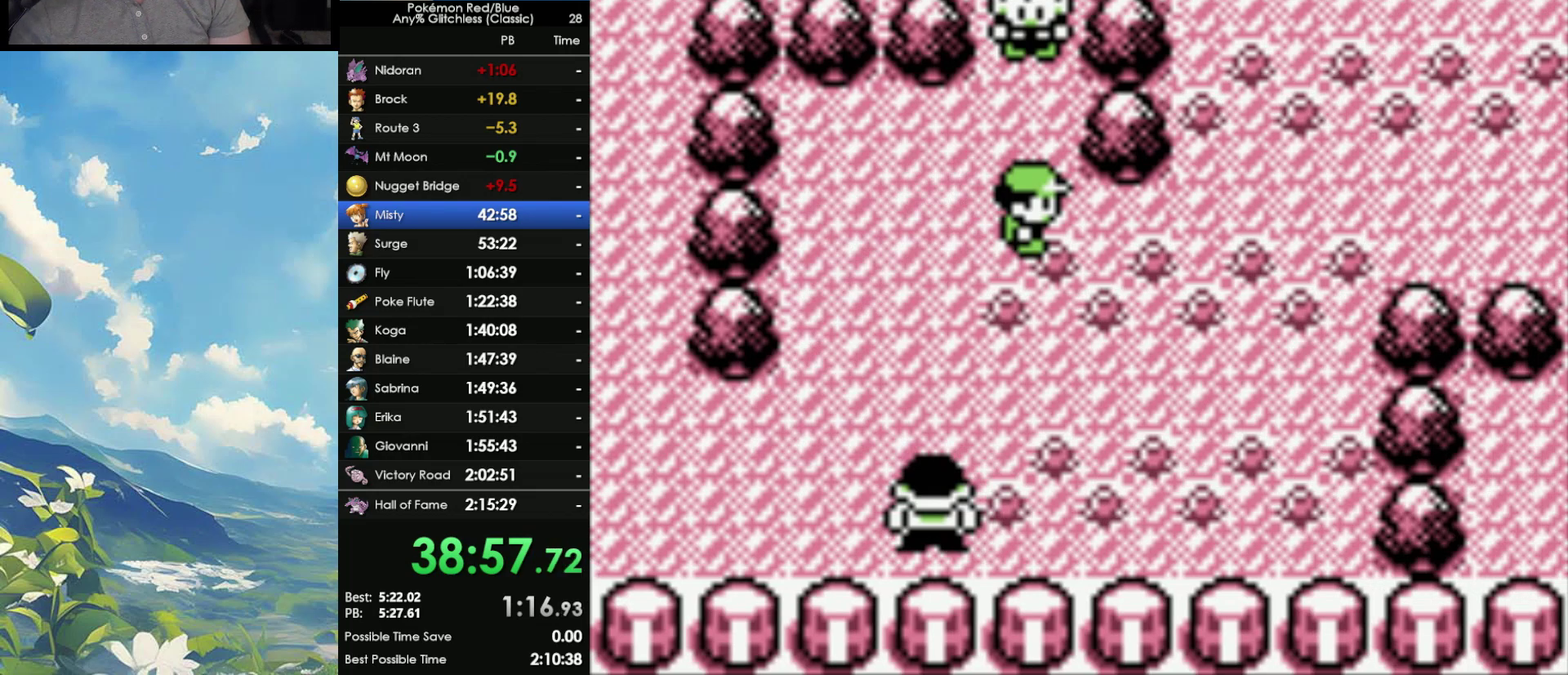
{"buttons": ["B"], "events": [[17, "A", "down"], [17, "B", "up"], [133, "A", "up"], [133, "B", "down"], [200, "A", "down"], [200, "B", "up"], [267, "B", "down"], [367, "B", "up"], [433, "B", "down"], [467, "A", "up"]]}